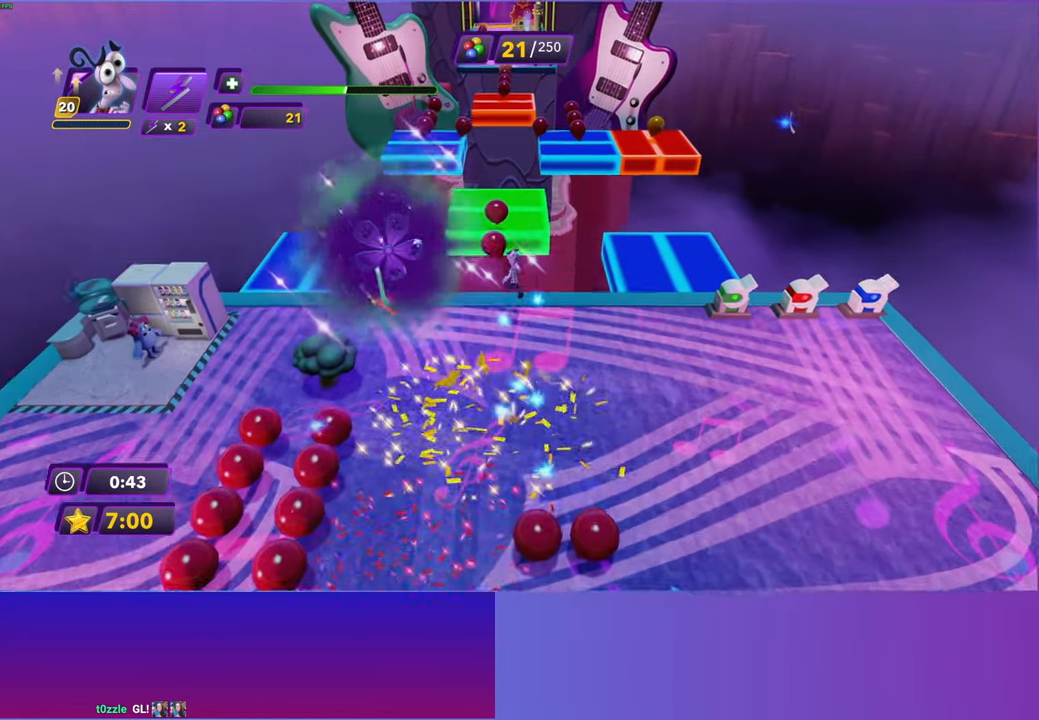
Gameplay with a controller (Xbox layout); each line is a JSON object with the inputs held at the frame after it. "events" lists button and stick changes between this image and that frame as [ms after this image, input, new state], when the widget could be followed in between.
{"buttons": [], "left_stick": "up", "right_stick": "center", "events": [[33, "A", "up"], [167, "A", "down"], [250, "A", "up"]]}
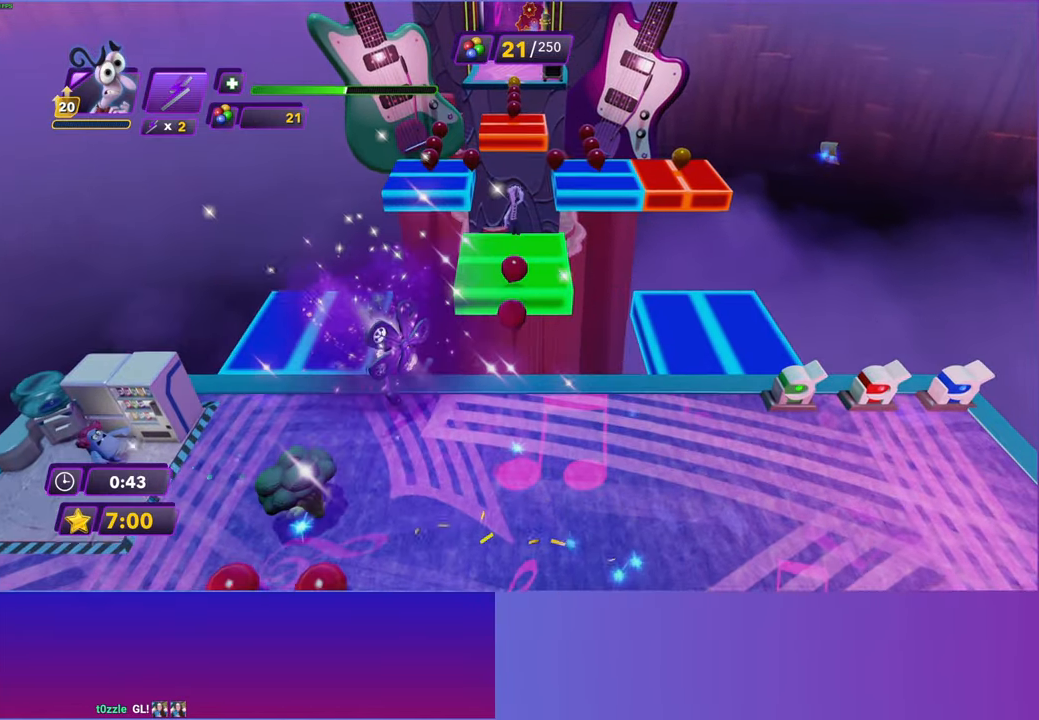
{"buttons": [], "left_stick": "up", "right_stick": "center", "events": []}
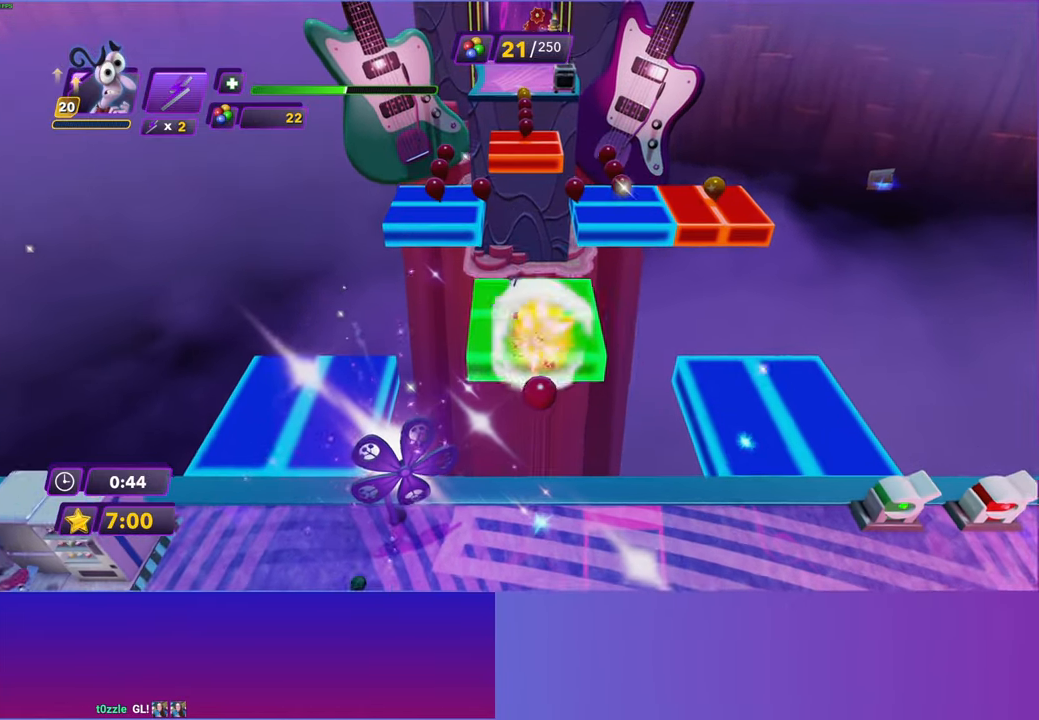
{"buttons": ["A"], "left_stick": "up", "right_stick": "center", "events": [[283, "A", "down"], [383, "A", "up"], [500, "A", "down"]]}
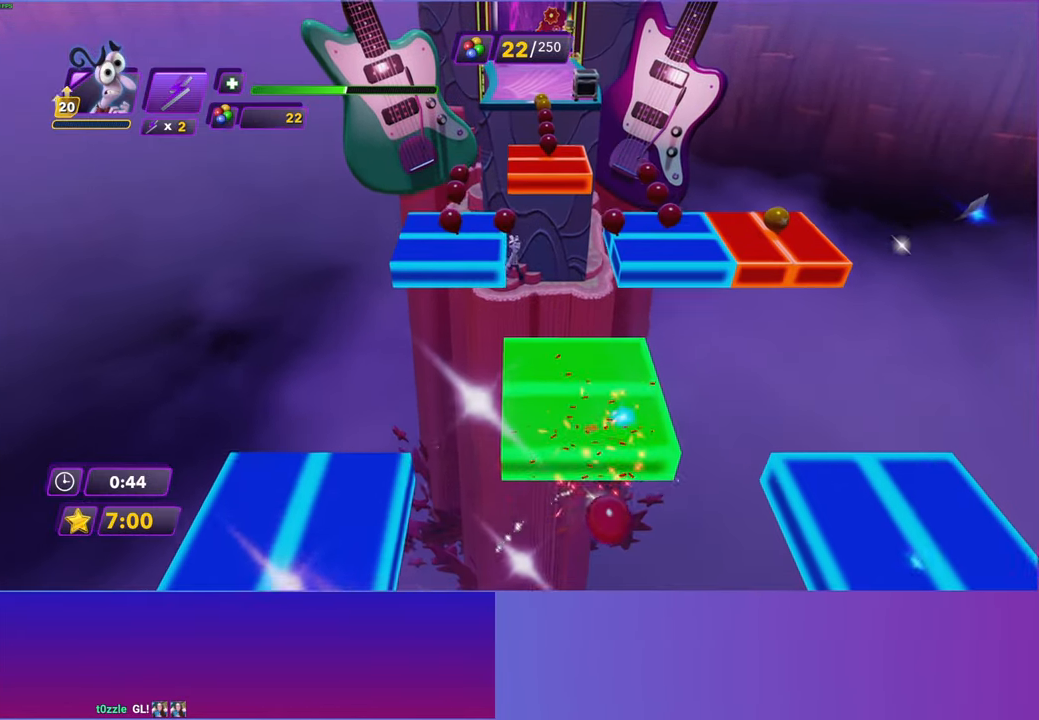
{"buttons": [], "left_stick": "up", "right_stick": "center", "events": [[83, "A", "up"]]}
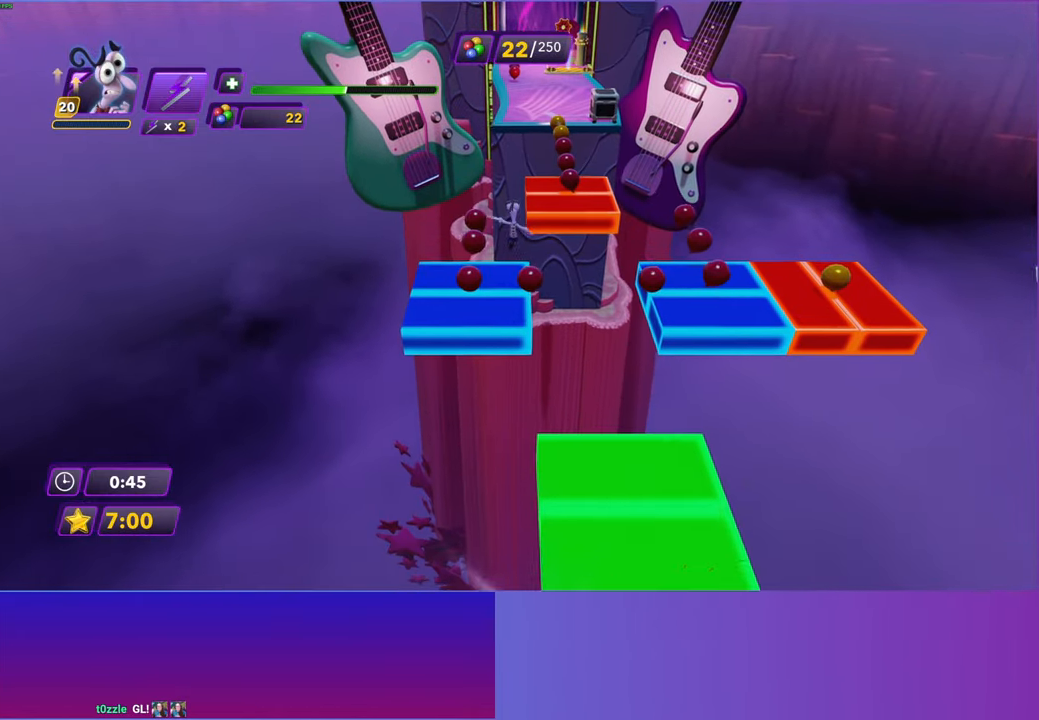
{"buttons": [], "left_stick": "up", "right_stick": "center", "events": []}
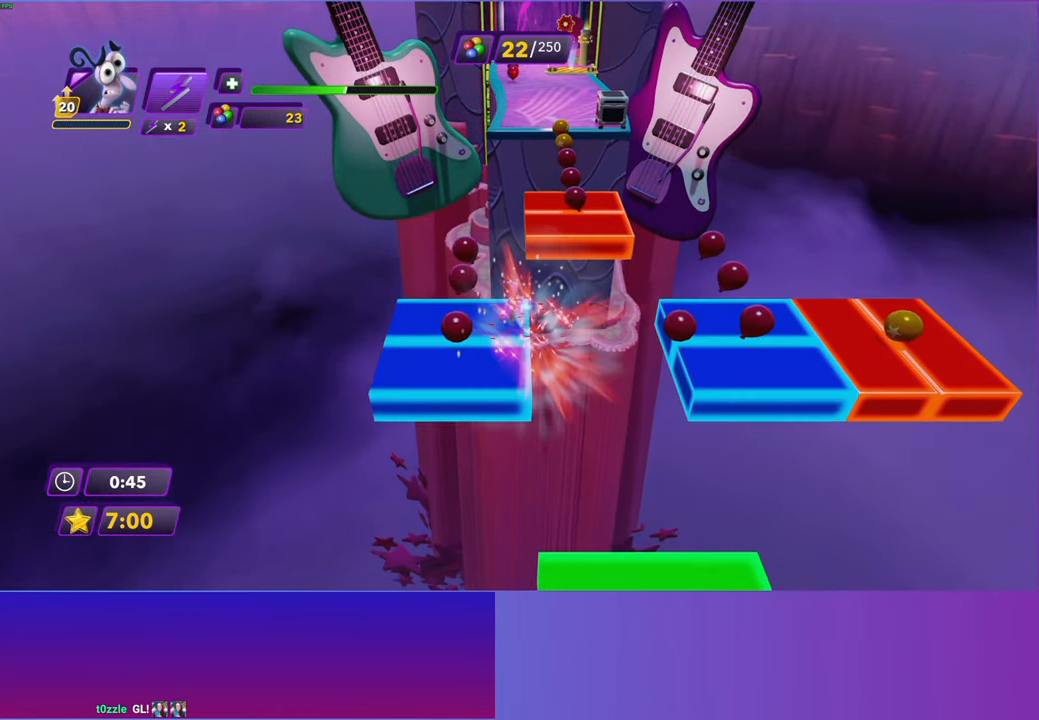
{"buttons": [], "left_stick": "up-right", "right_stick": "center", "events": [[33, "A", "down"], [133, "A", "up"], [217, "A", "down"], [317, "A", "up"], [400, "left_stick", "up-right"]]}
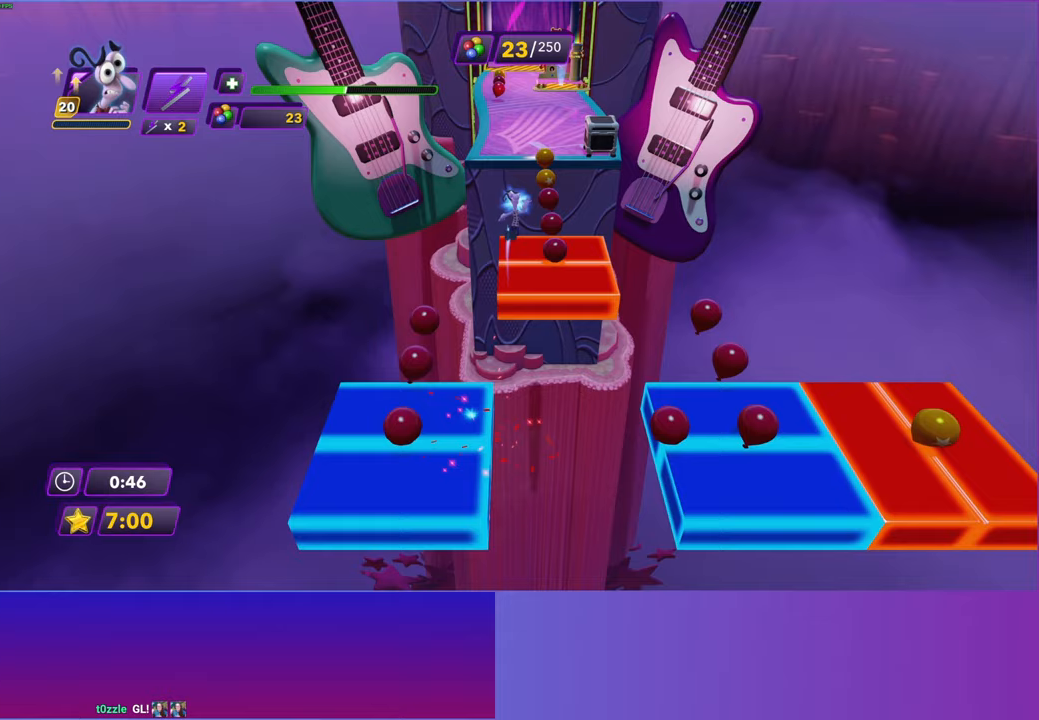
{"buttons": [], "left_stick": "up", "right_stick": "center", "events": [[233, "left_stick", "up"]]}
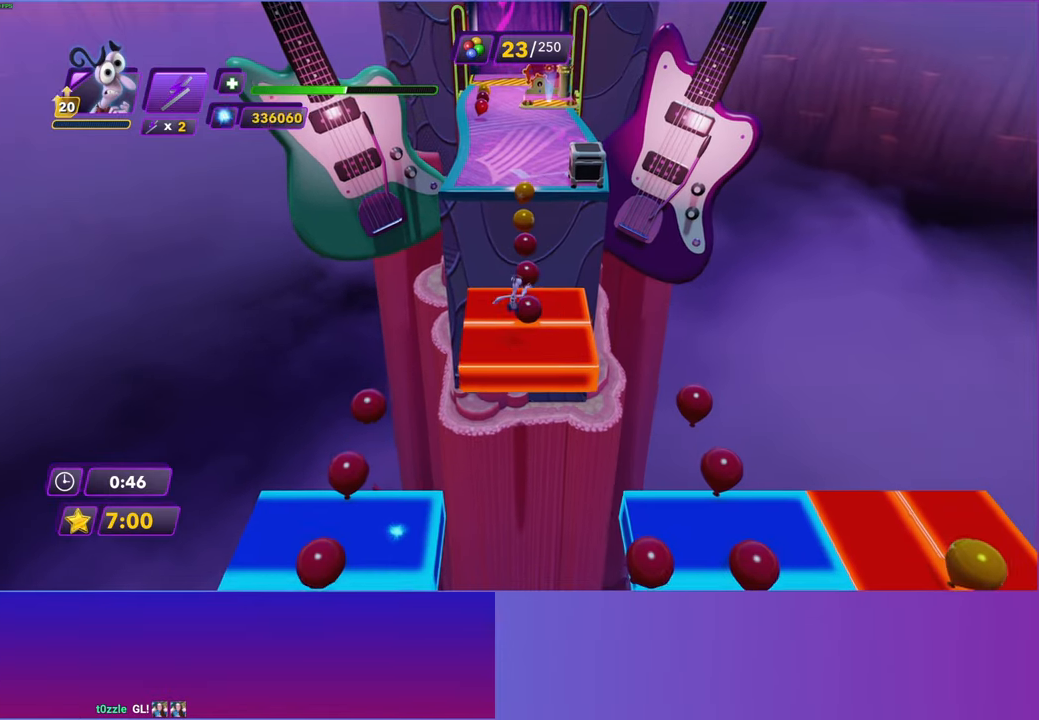
{"buttons": [], "left_stick": "up", "right_stick": "center", "events": [[333, "A", "down"], [467, "A", "up"]]}
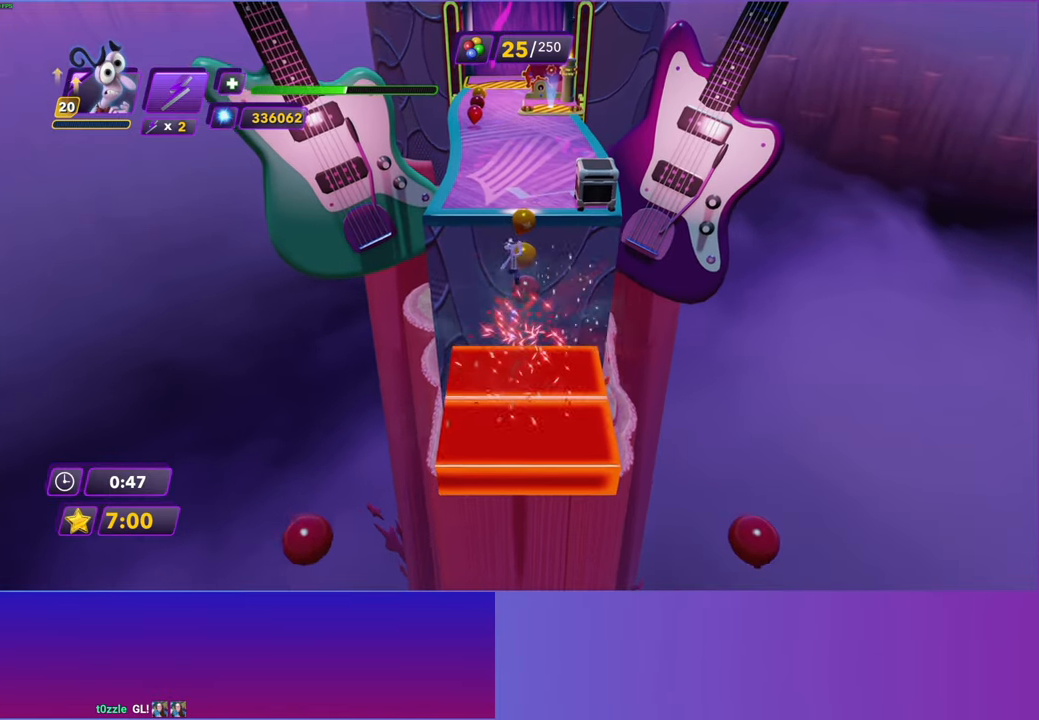
{"buttons": [], "left_stick": "up", "right_stick": "center", "events": [[400, "A", "down"], [500, "A", "up"]]}
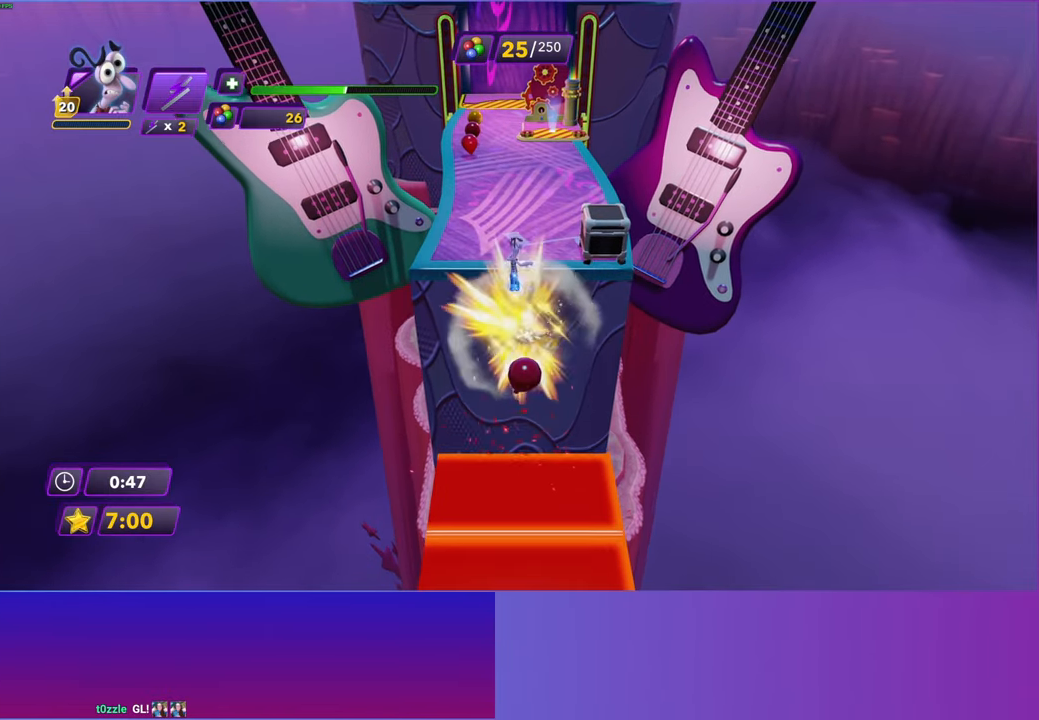
{"buttons": [], "left_stick": "up", "right_stick": "center", "events": []}
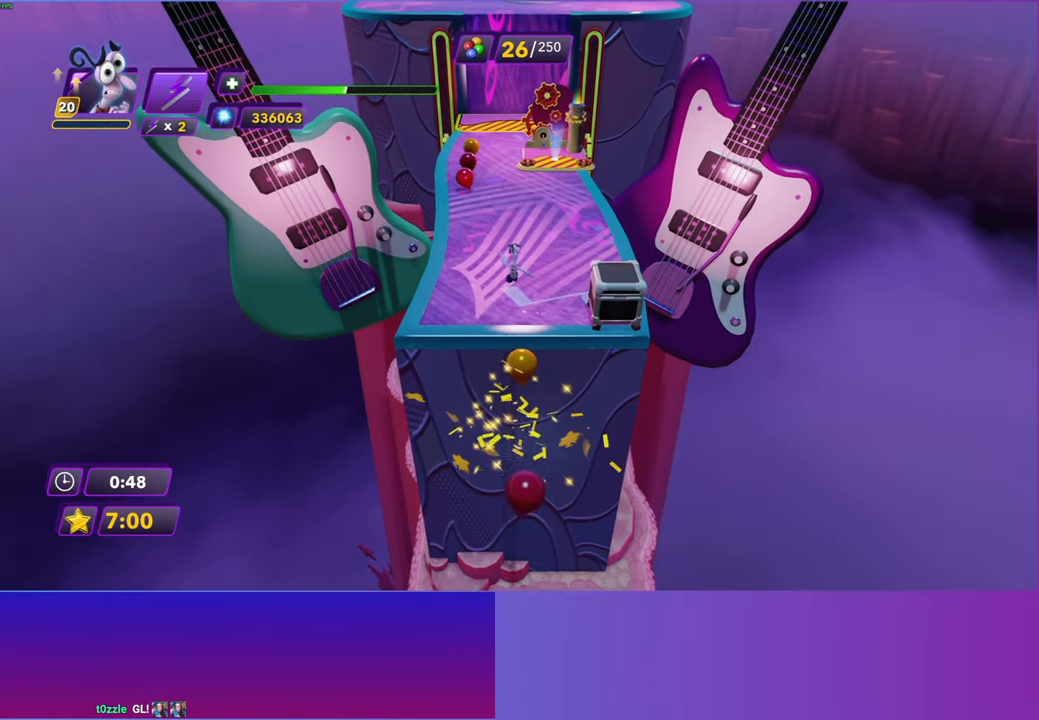
{"buttons": ["A"], "left_stick": "center", "right_stick": "center", "events": [[250, "START", "down"], [267, "left_stick", "center"], [317, "START", "up"], [433, "A", "down"]]}
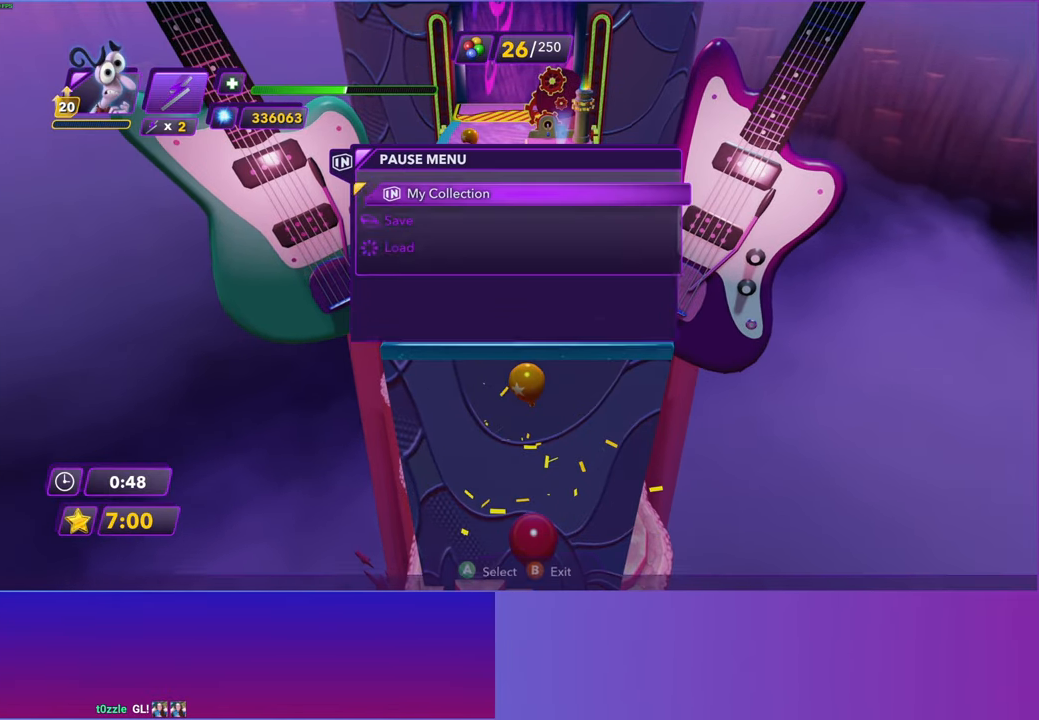
{"buttons": ["A"], "left_stick": "center", "right_stick": "center", "events": [[17, "A", "up"], [133, "A", "down"], [200, "A", "up"], [300, "A", "down"], [383, "A", "up"], [483, "A", "down"]]}
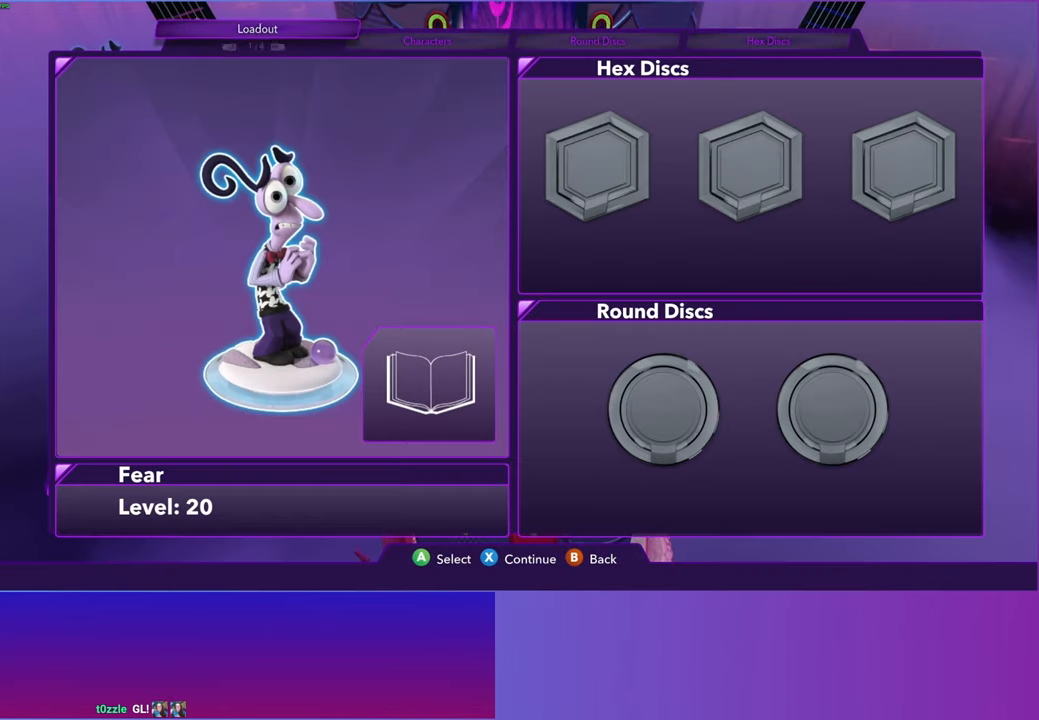
{"buttons": [], "left_stick": "center", "right_stick": "center", "events": [[50, "A", "up"], [150, "A", "down"], [233, "A", "up"], [333, "A", "down"], [400, "A", "up"]]}
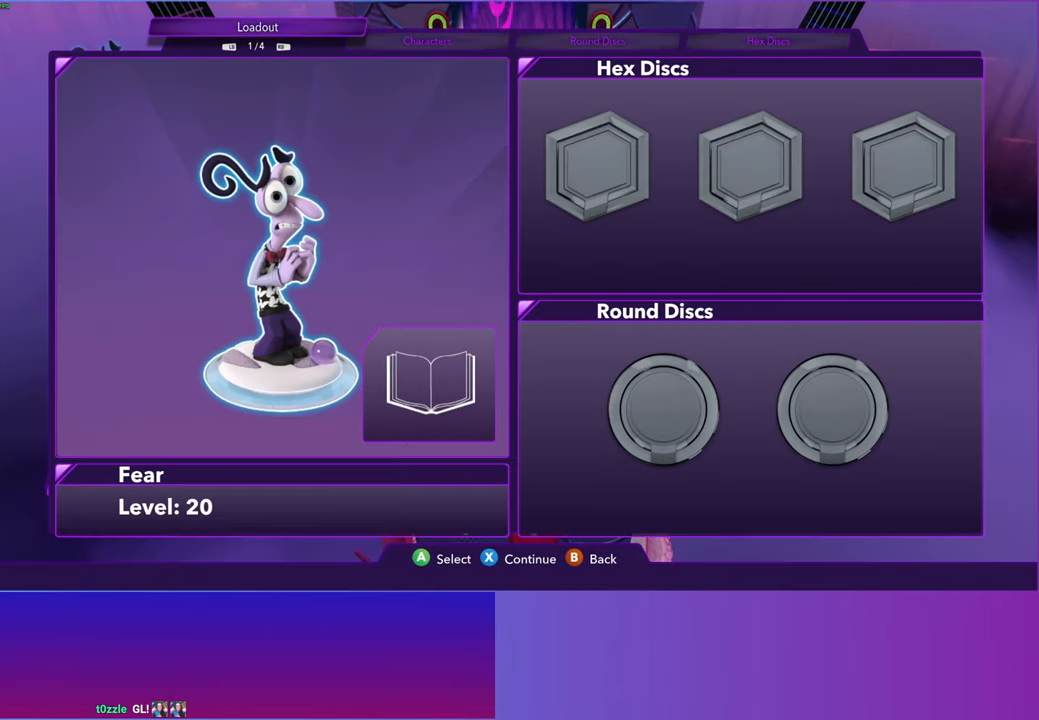
{"buttons": [], "left_stick": "center", "right_stick": "center", "events": [[33, "A", "down"], [117, "A", "up"], [250, "A", "down"], [317, "A", "up"]]}
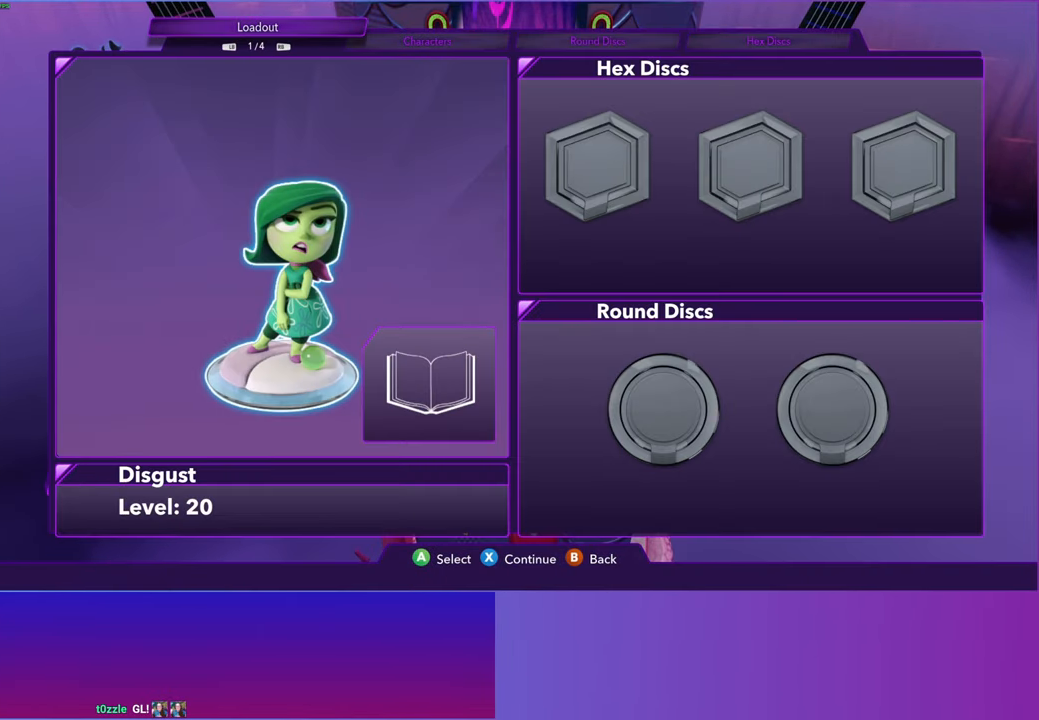
{"buttons": [], "left_stick": "up", "right_stick": "center", "events": [[83, "X", "down"], [183, "X", "up"], [217, "left_stick", "up"]]}
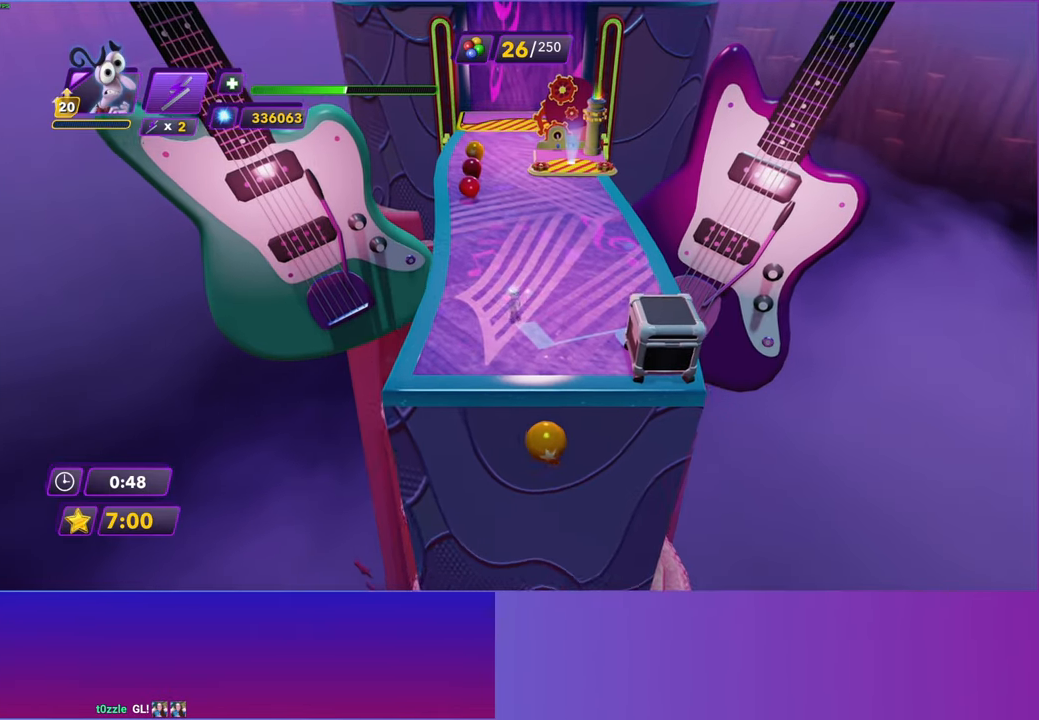
{"buttons": [], "left_stick": "up", "right_stick": "center", "events": []}
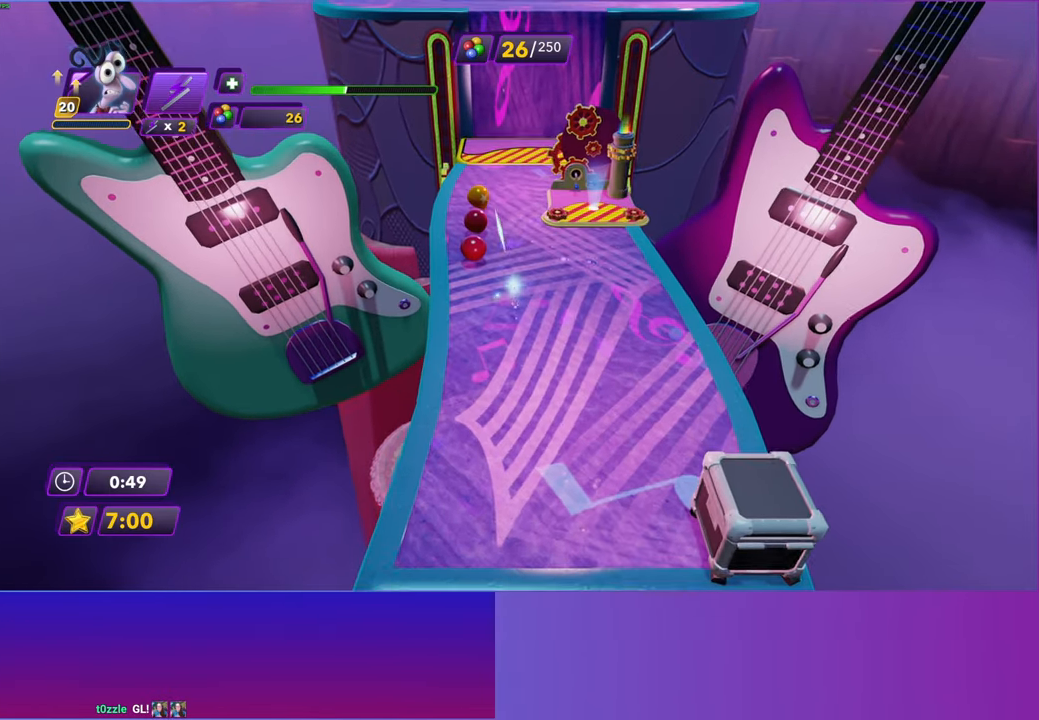
{"buttons": [], "left_stick": "up", "right_stick": "center", "events": []}
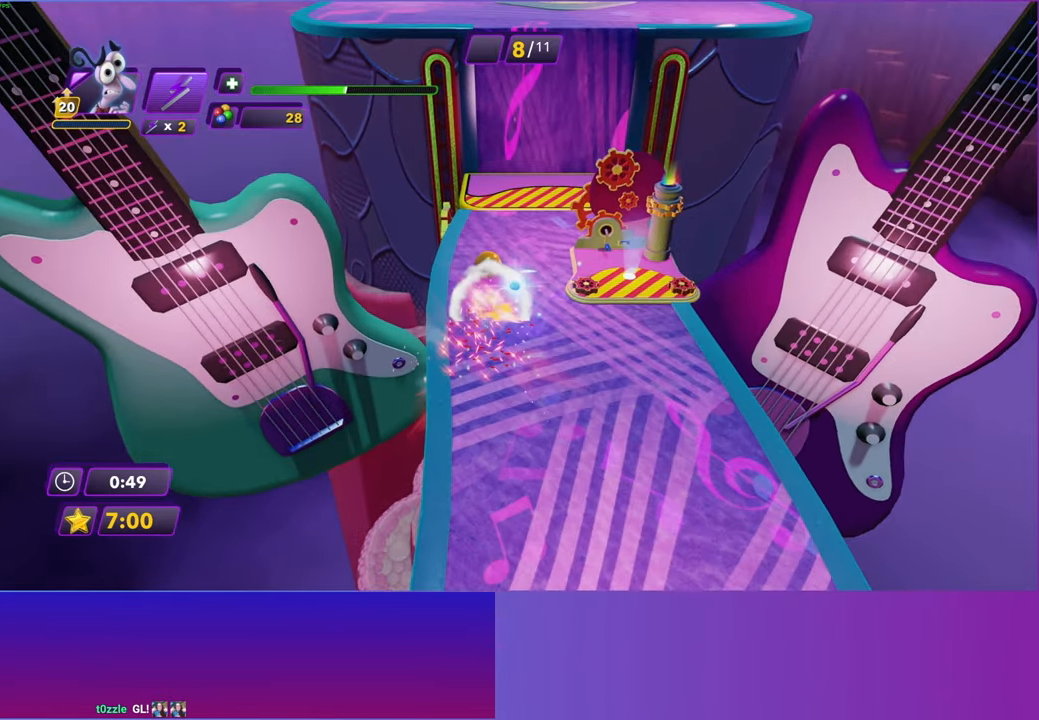
{"buttons": [], "left_stick": "up", "right_stick": "center", "events": []}
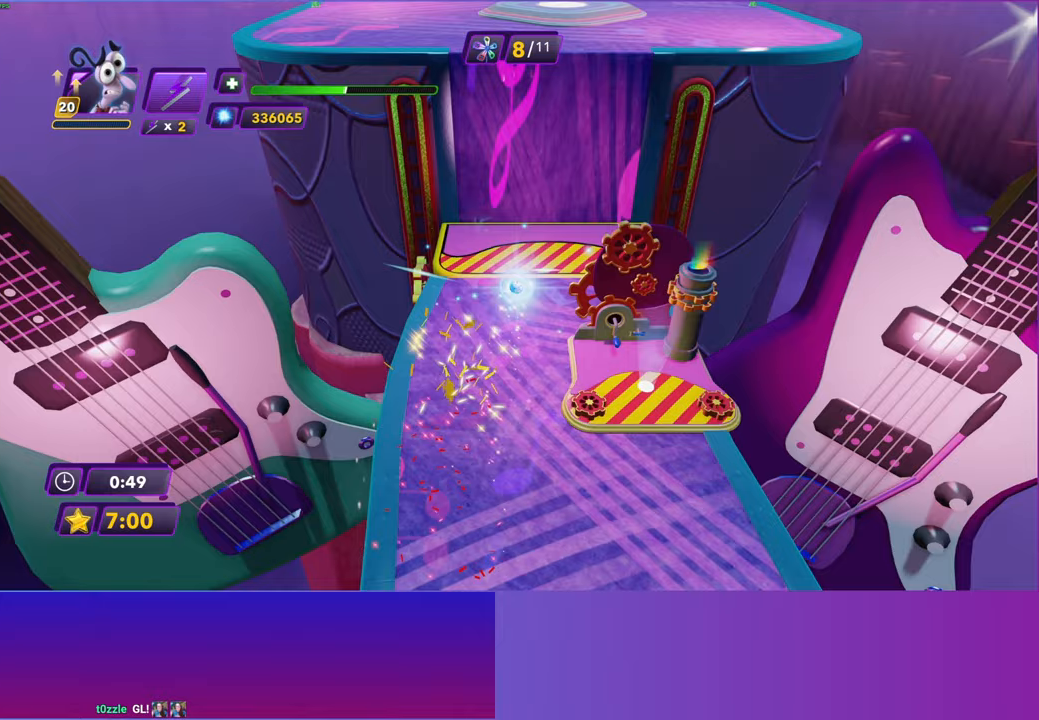
{"buttons": ["A"], "left_stick": "up", "right_stick": "center", "events": [[400, "A", "down"]]}
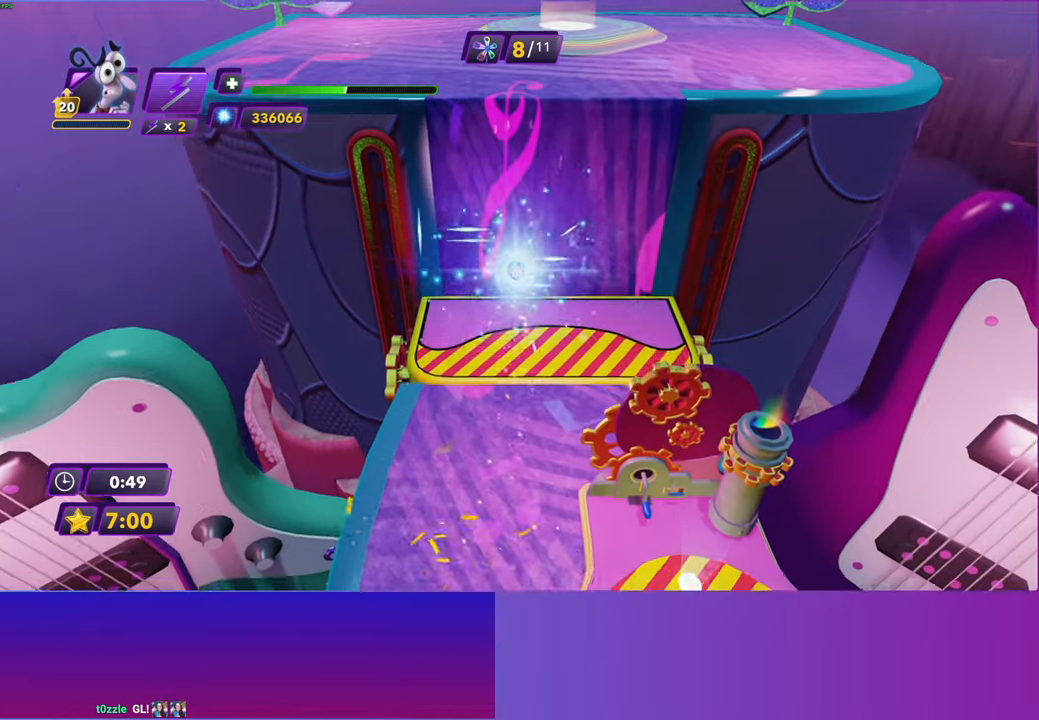
{"buttons": ["A"], "left_stick": "up", "right_stick": "center", "events": [[83, "A", "up"], [183, "A", "down"], [350, "A", "up"], [483, "A", "down"]]}
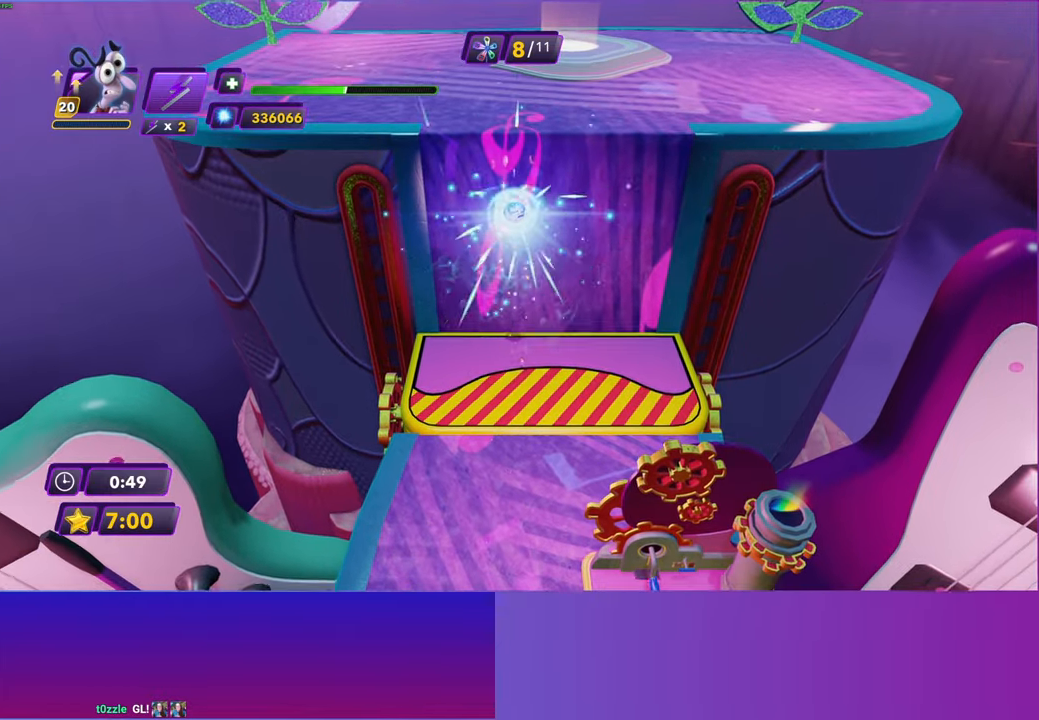
{"buttons": ["A"], "left_stick": "up", "right_stick": "center", "events": [[83, "A", "up"], [200, "A", "down"], [300, "A", "up"], [383, "A", "down"]]}
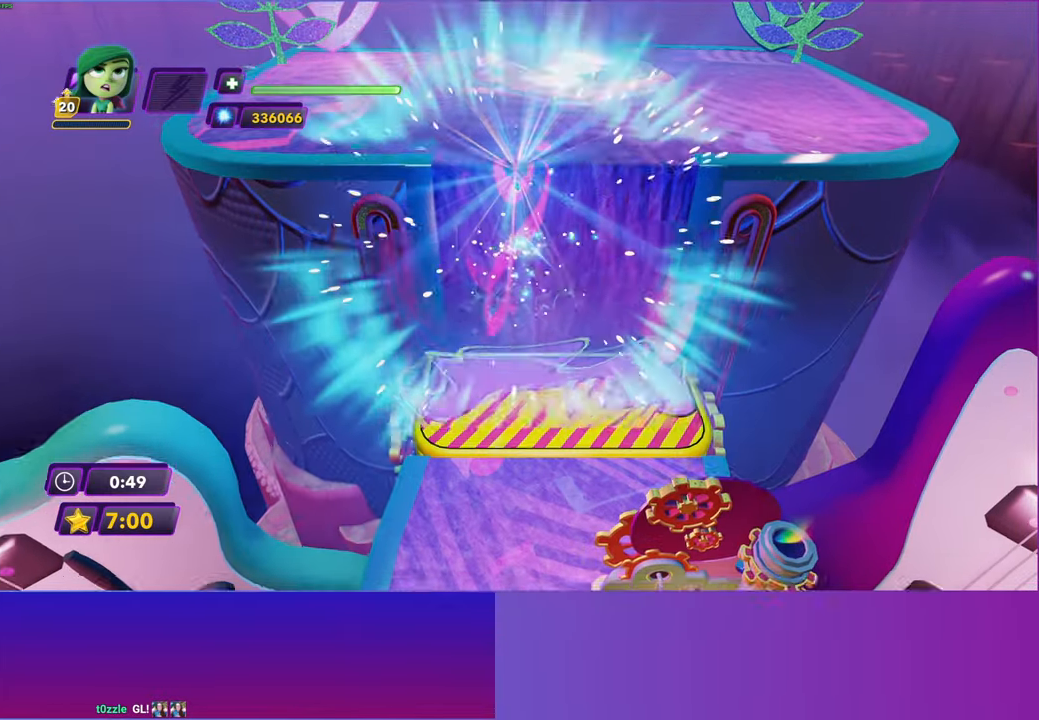
{"buttons": [], "left_stick": "up", "right_stick": "center", "events": [[83, "A", "up"], [200, "A", "down"], [333, "A", "up"]]}
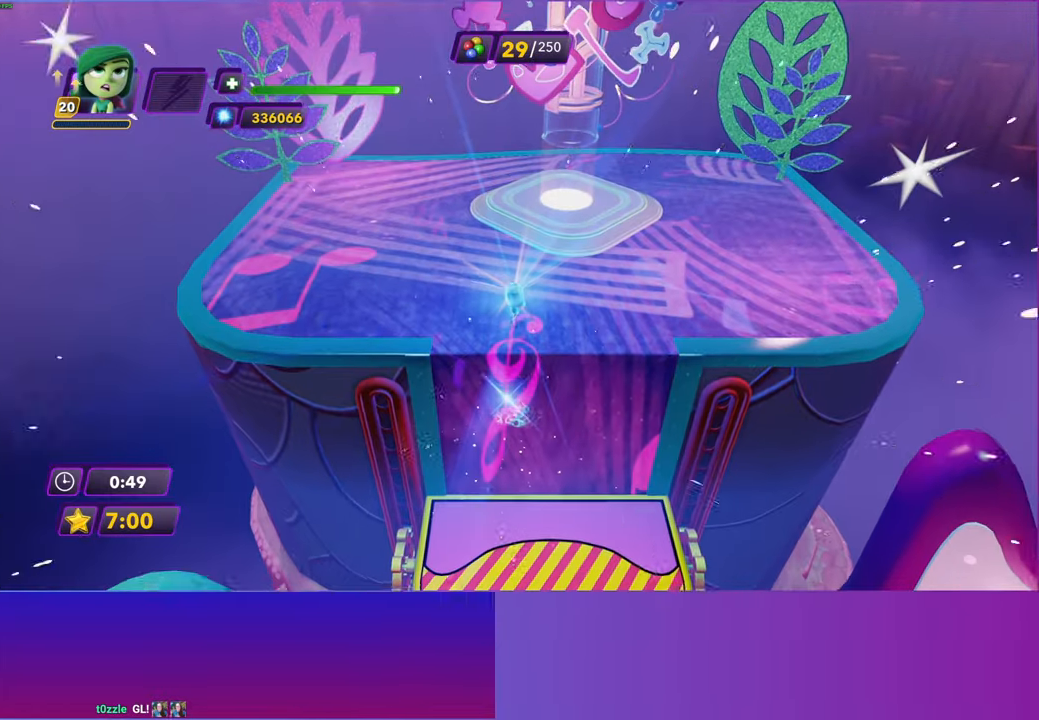
{"buttons": ["A"], "left_stick": "center", "right_stick": "center", "events": [[33, "right_stick", "up"], [50, "START", "down"], [117, "right_stick", "center"], [200, "START", "up"], [217, "left_stick", "center"], [300, "A", "down"], [400, "A", "up"], [500, "A", "down"]]}
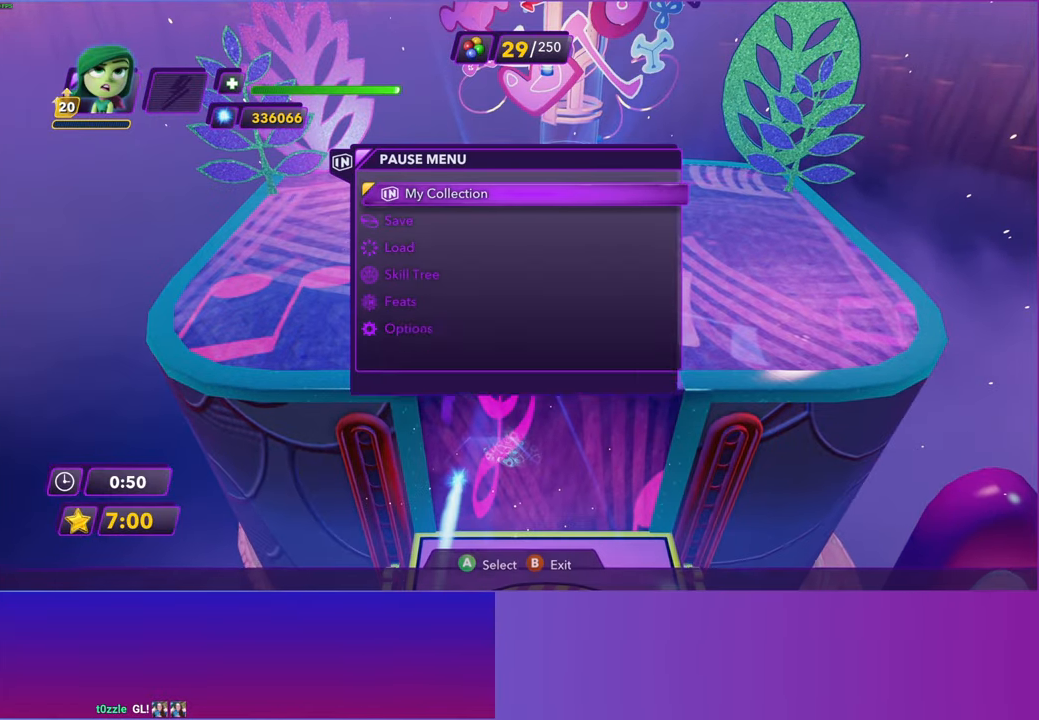
{"buttons": [], "left_stick": "center", "right_stick": "center", "events": [[50, "A", "up"], [167, "A", "down"], [233, "A", "up"], [333, "A", "down"], [417, "A", "up"]]}
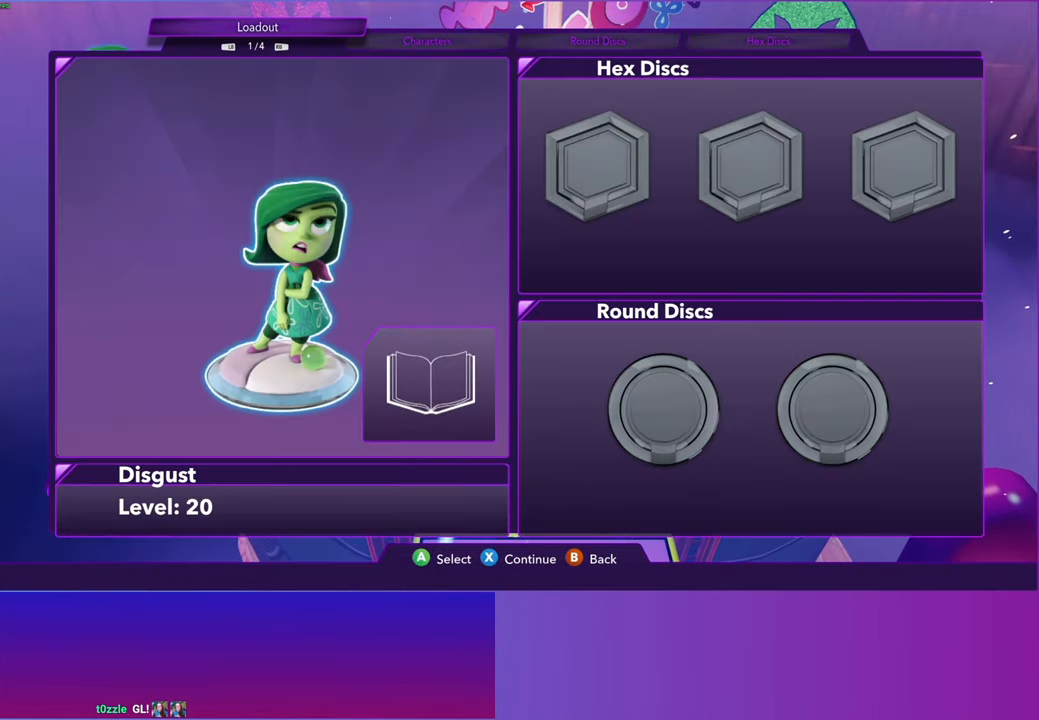
{"buttons": [], "left_stick": "center", "right_stick": "center", "events": [[17, "A", "down"], [100, "A", "up"], [200, "A", "down"], [283, "A", "up"], [400, "A", "down"], [500, "A", "up"]]}
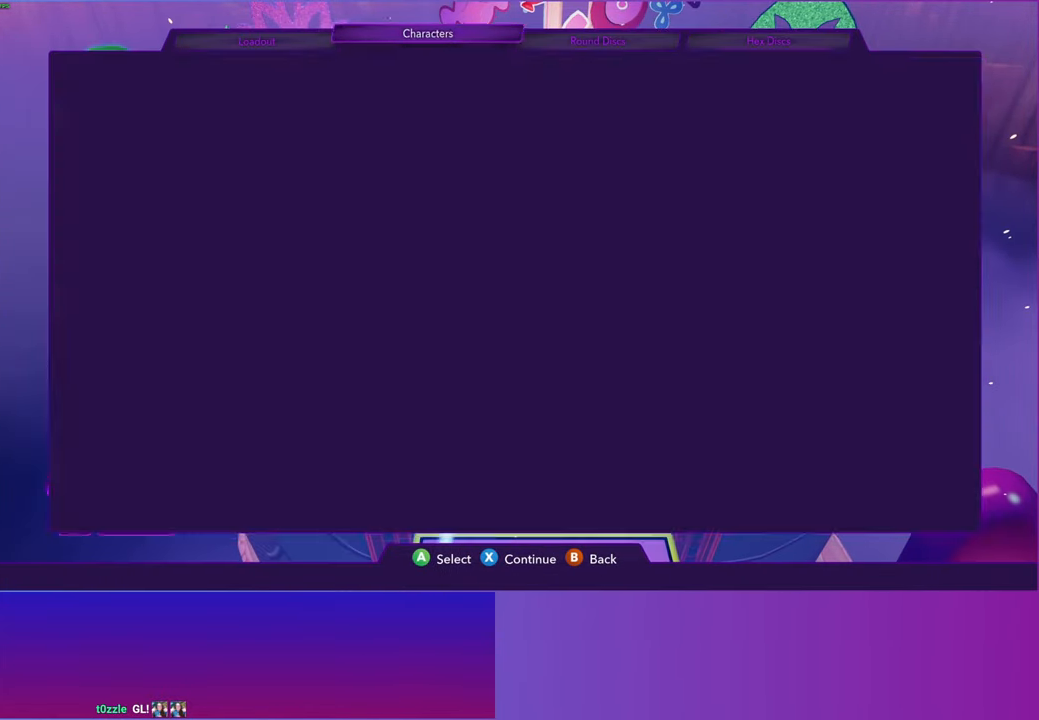
{"buttons": [], "left_stick": "up", "right_stick": "center", "events": [[167, "DPAD_RIGHT", "down"], [233, "DPAD_RIGHT", "up"], [267, "A", "down"], [350, "A", "up"], [450, "X", "down"], [500, "X", "up"], [500, "left_stick", "up"]]}
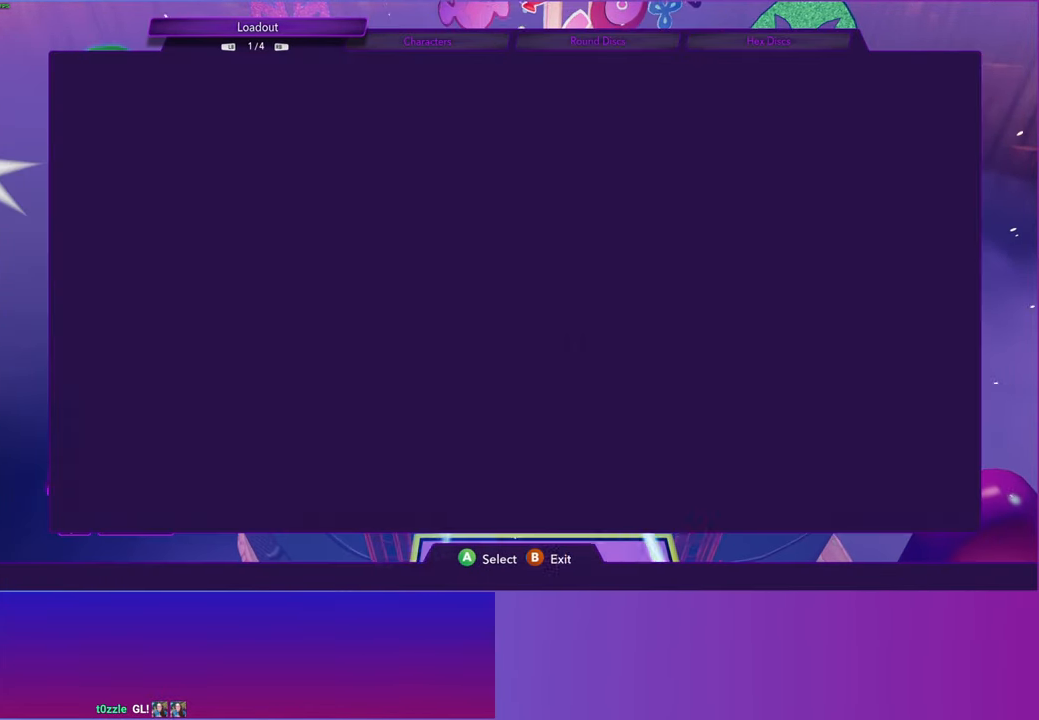
{"buttons": [], "left_stick": "up", "right_stick": "center", "events": [[133, "B", "down"], [200, "B", "up"], [333, "B", "down"], [383, "B", "up"]]}
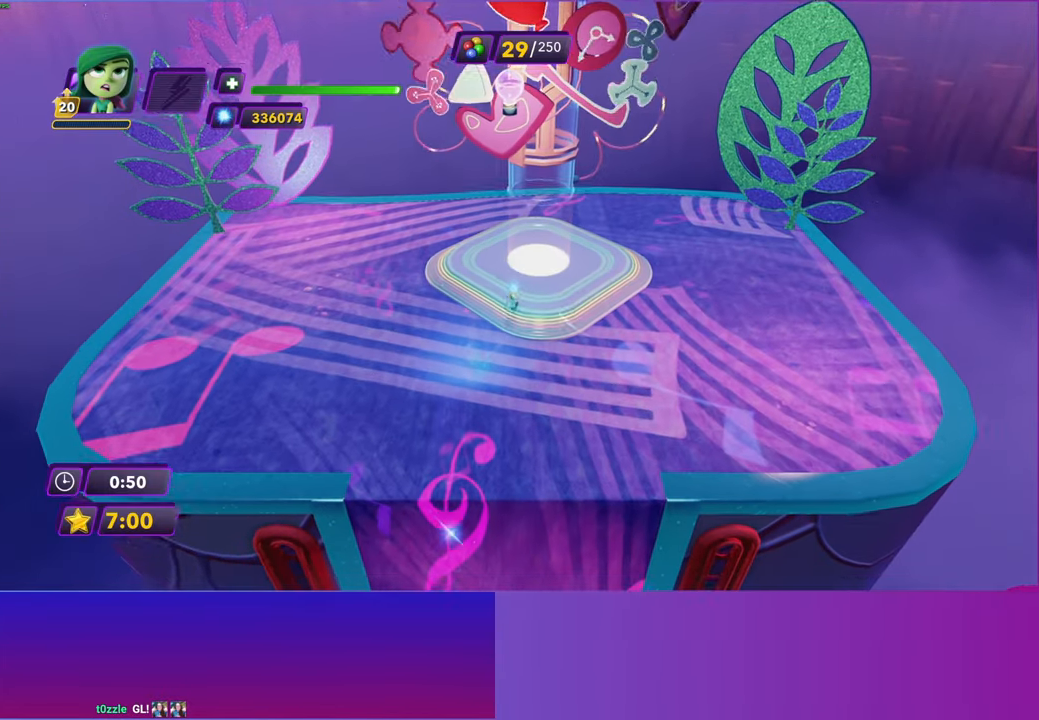
{"buttons": [], "left_stick": "center", "right_stick": "center", "events": [[133, "left_stick", "center"], [350, "A", "down"], [433, "A", "up"]]}
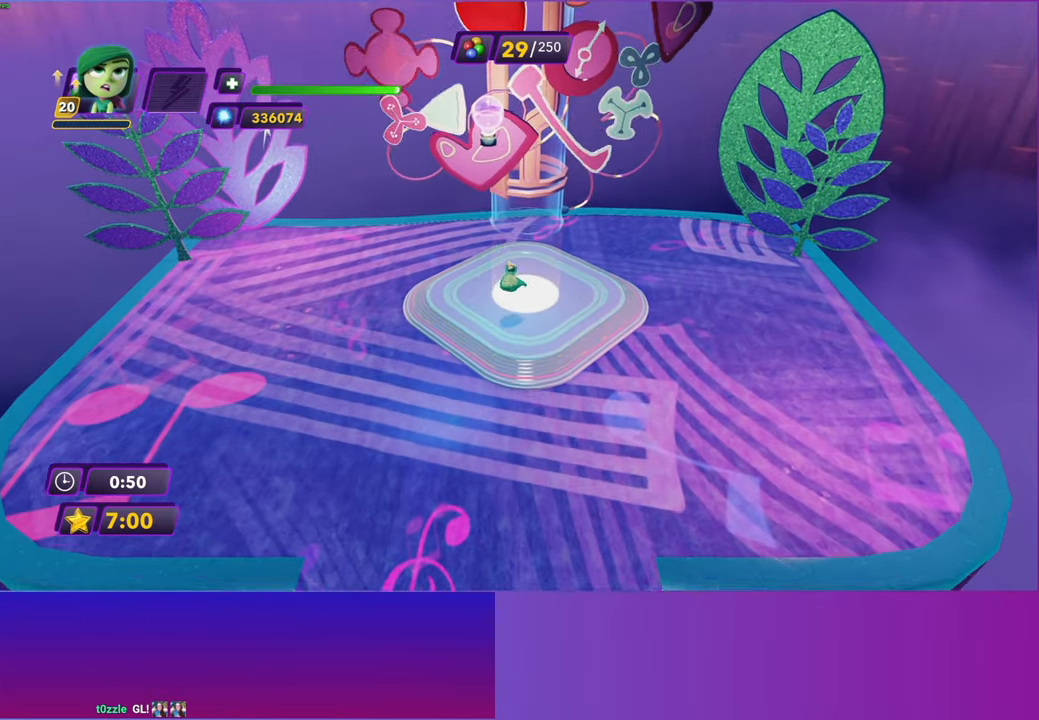
{"buttons": ["A"], "left_stick": "center", "right_stick": "center", "events": [[50, "A", "down"], [133, "A", "up"], [250, "A", "down"], [333, "A", "up"], [433, "A", "down"]]}